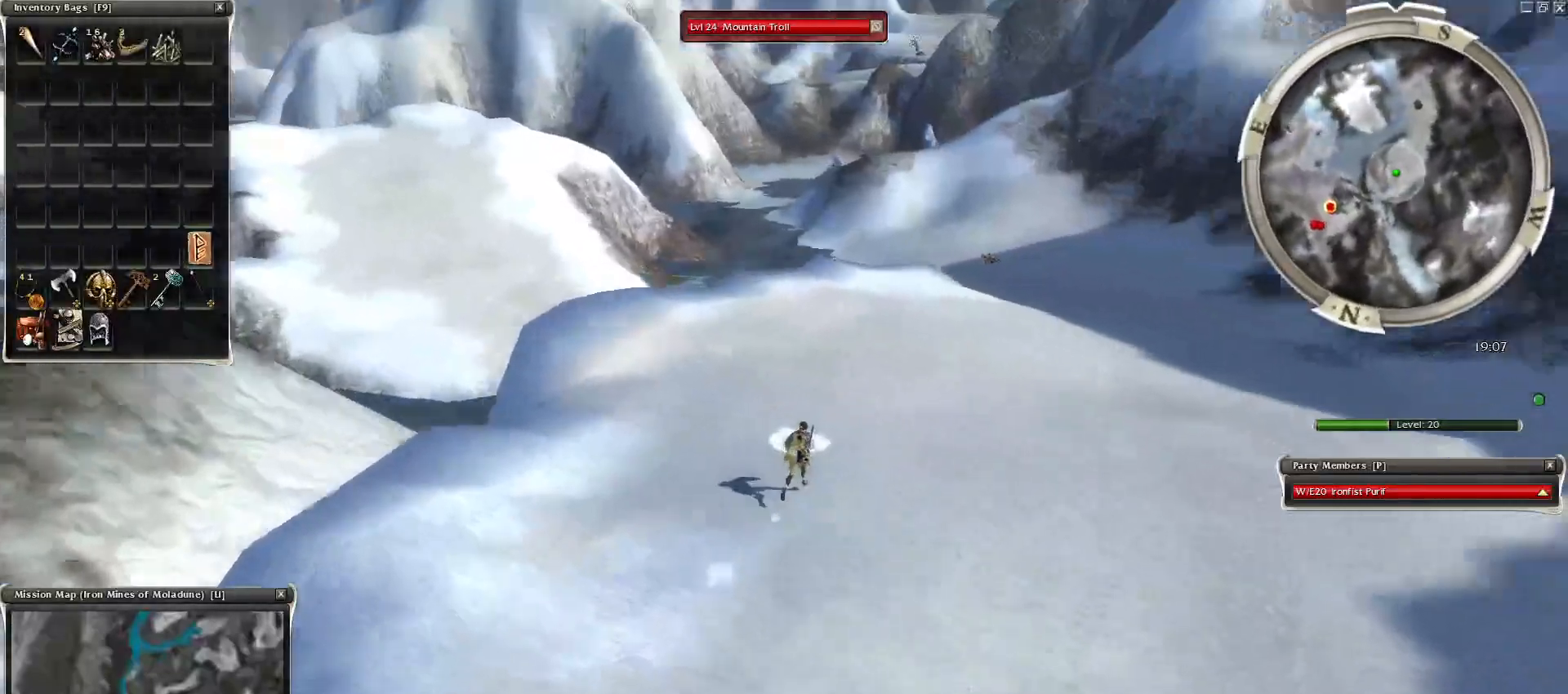
Gameplay with keyboard and mouse; each line is a JSON object with the keys and mouse buttons held at the frame after it. "events" lists presses ("down") and releases ("up") of "1", "2", "3", "4", "a", "alt", "c", "caps_lock", "ctrl", "d", "e", "f", "f1", "g", "q", "r", "s", "shift", "space", "t", "tab", "tilde", "v", "w", "x", "z", "mouse_left", "mouse_wheel", "mouse_right", "mouse_mb4" and "mouse_mb5" between this image and that frame as [ms after this image, input, new state], when the widget could be followed in between. "mouse_left", "mouse_wheel", "mouse_right", "mouse_mb4", "mouse_mb5" = the "left", "wheel", "right", "mb4", "mb5" buttons of the "mouse" list. No other keys are recorded. "wheel" means that the mouse wheel is clicked or scrolled. Mouse movement is not recorded.
{"keys": [], "mouse": ["right"], "events": [[150, "mouse_right", "up"], [333, "mouse_right", "down"], [433, "ctrl", "up"]]}
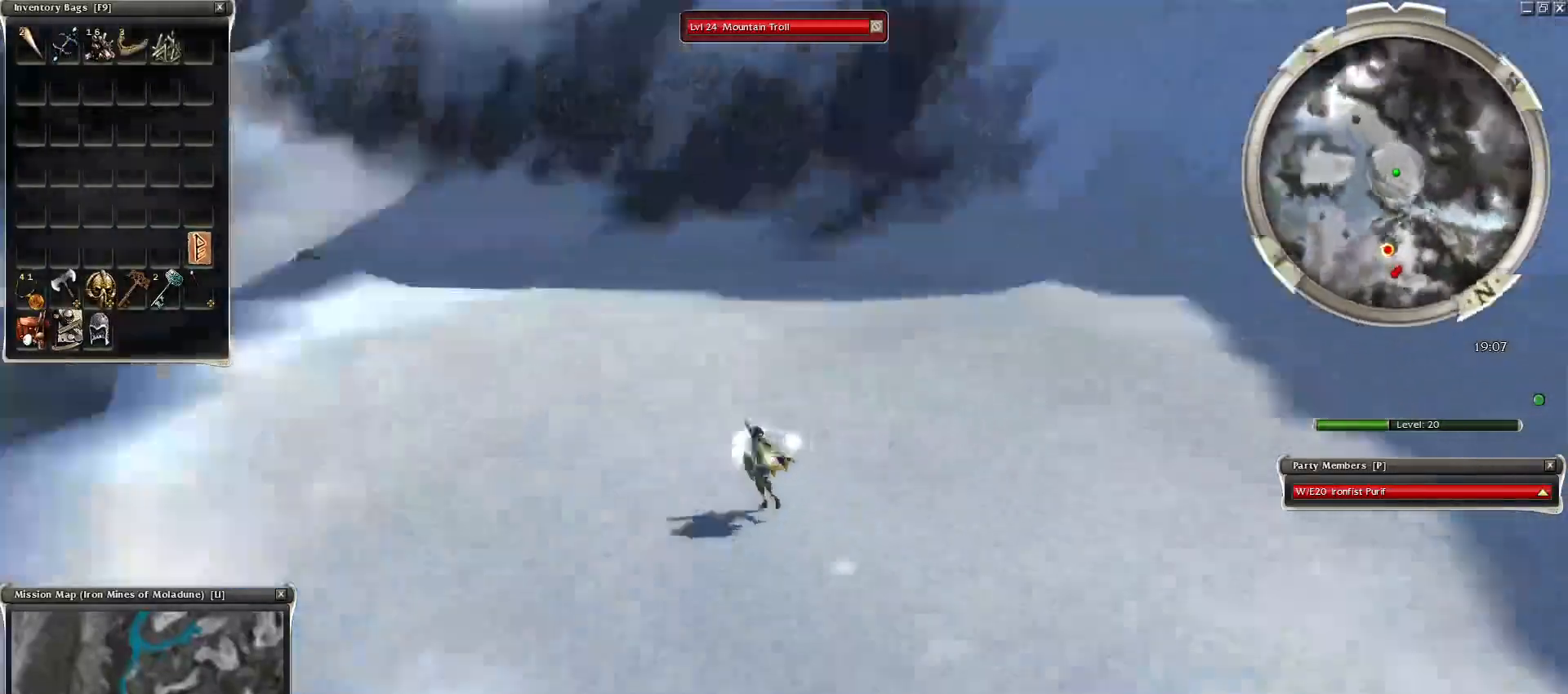
{"keys": ["alt", "ctrl"], "mouse": ["right"], "events": [[67, "mouse_right", "up"], [400, "alt", "down"], [400, "ctrl", "down"], [400, "mouse_right", "down"]]}
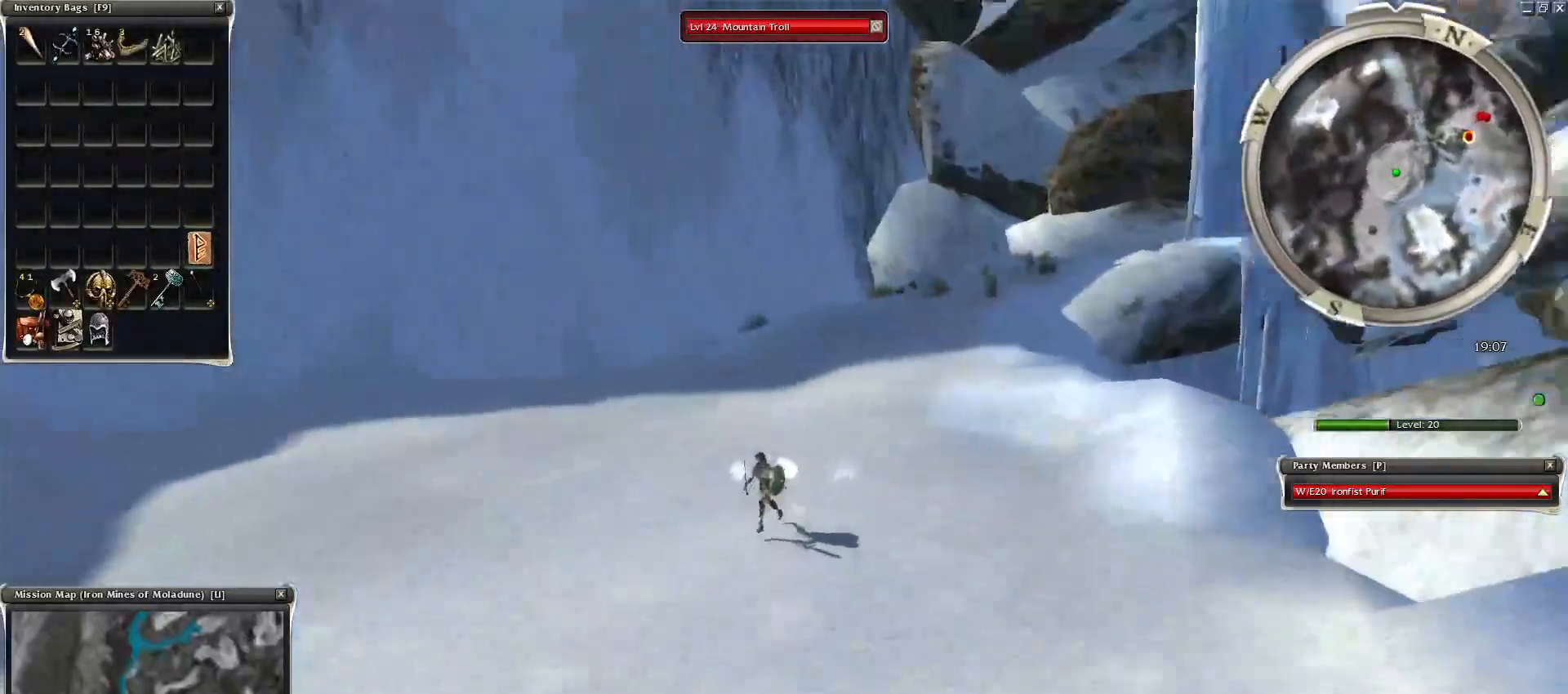
{"keys": ["alt", "ctrl"], "mouse": ["right"], "events": []}
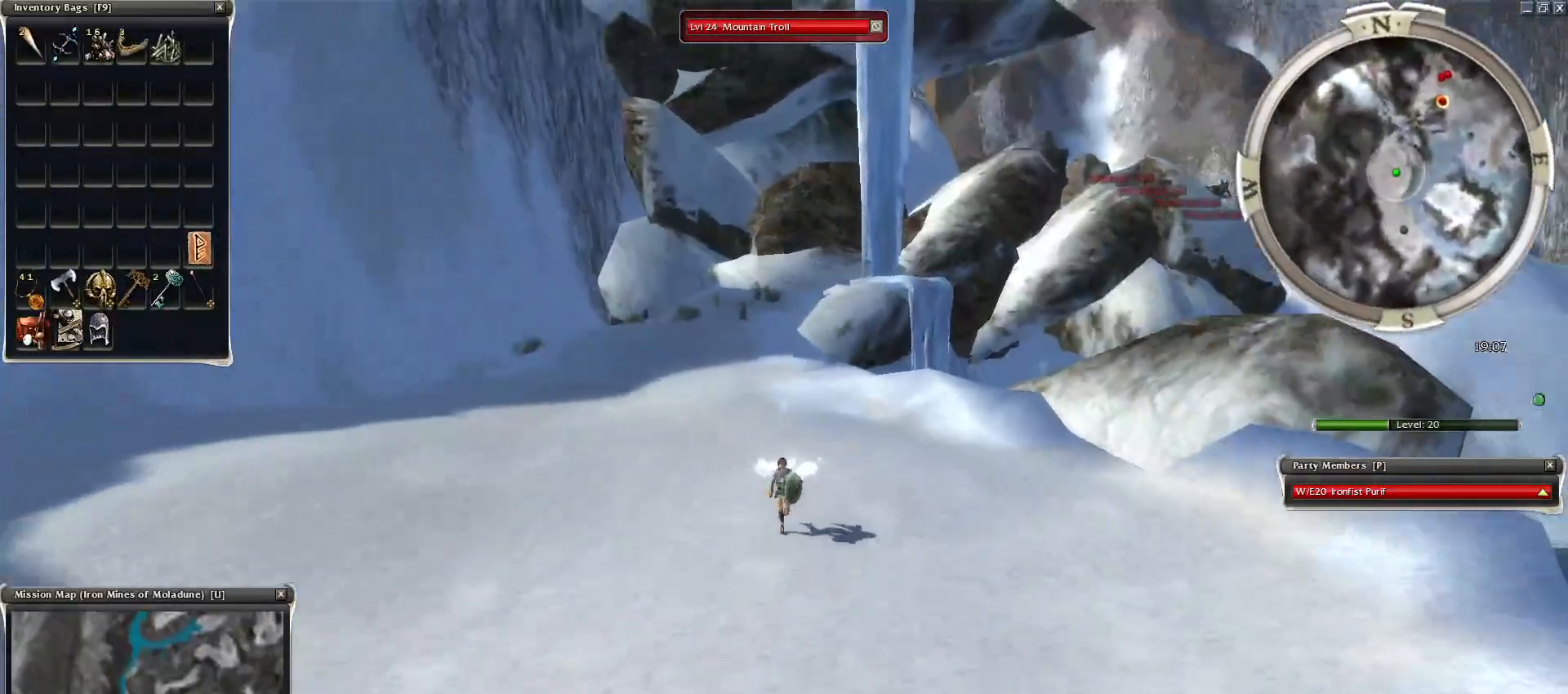
{"keys": ["alt", "ctrl"], "mouse": ["right"], "events": [[67, "alt", "up"], [333, "alt", "down"]]}
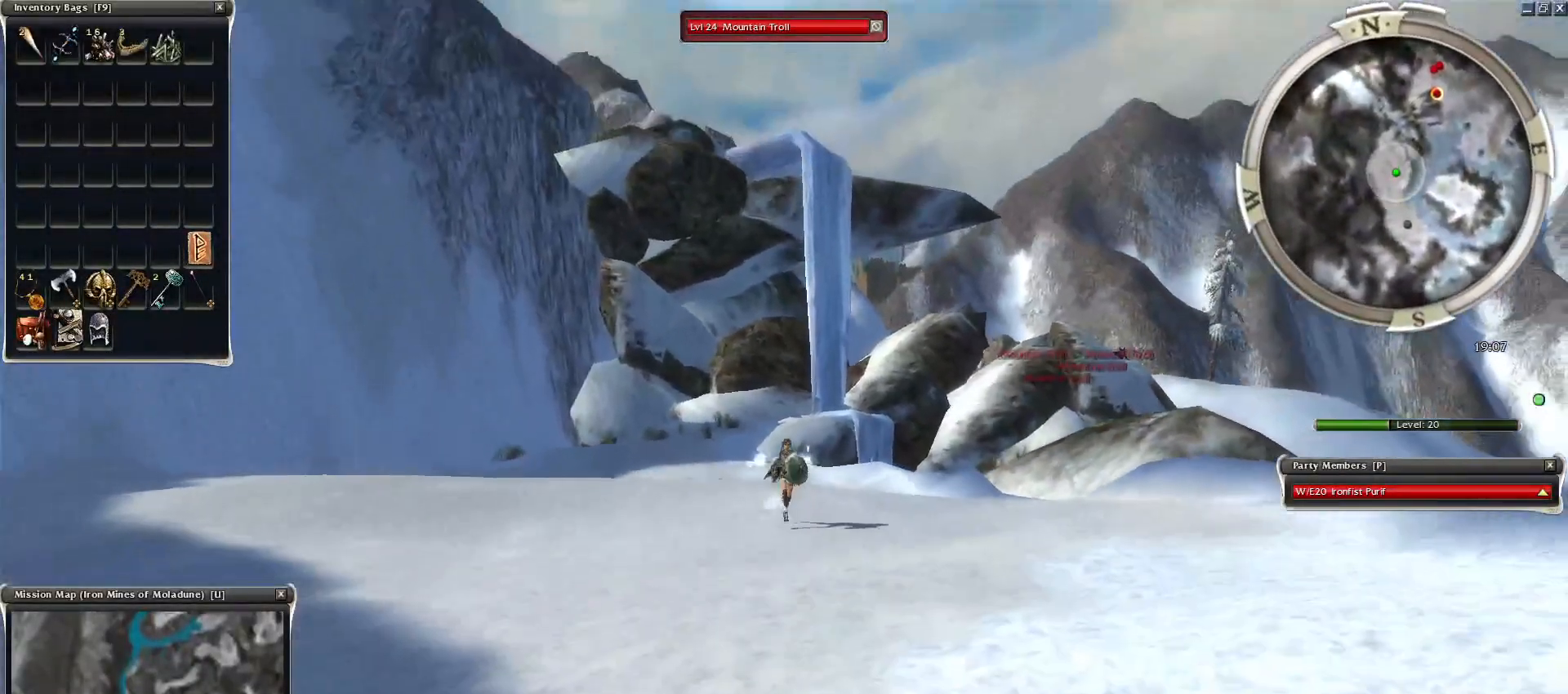
{"keys": ["alt", "ctrl"], "mouse": ["right"], "events": []}
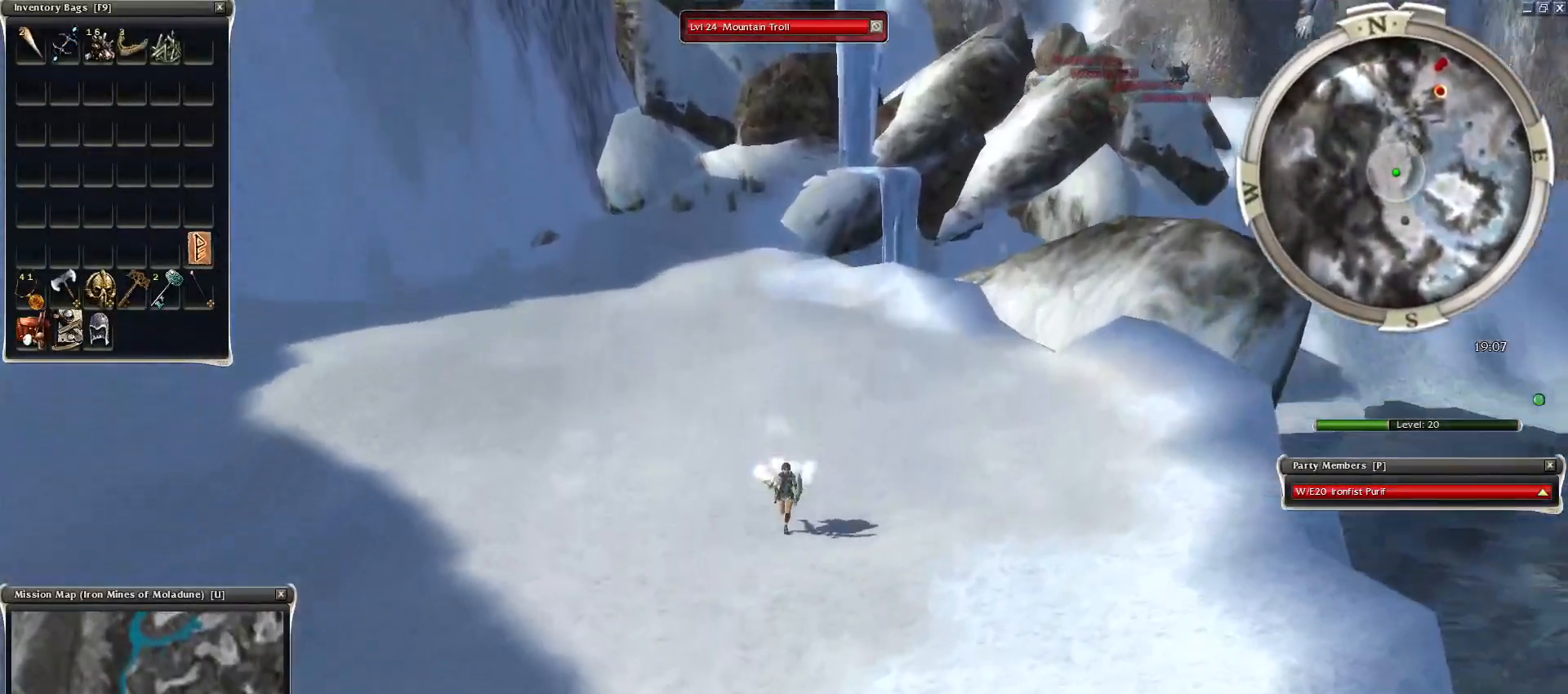
{"keys": [], "mouse": [], "events": [[83, "mouse_right", "up"], [283, "mouse_right", "down"], [367, "alt", "up"], [383, "ctrl", "up"], [467, "mouse_right", "up"]]}
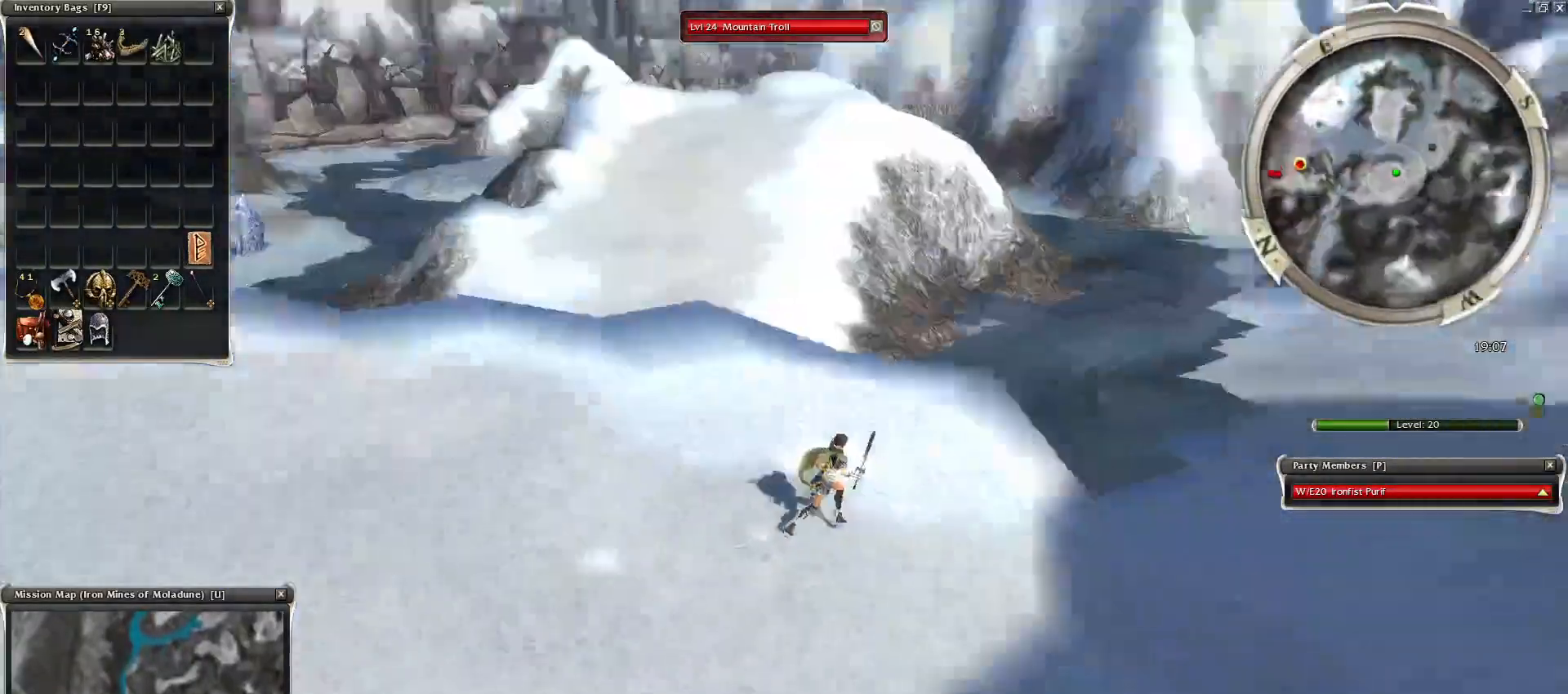
{"keys": [], "mouse": [], "events": [[17, "alt", "down"], [17, "ctrl", "down"], [300, "ctrl", "up"], [333, "alt", "up"]]}
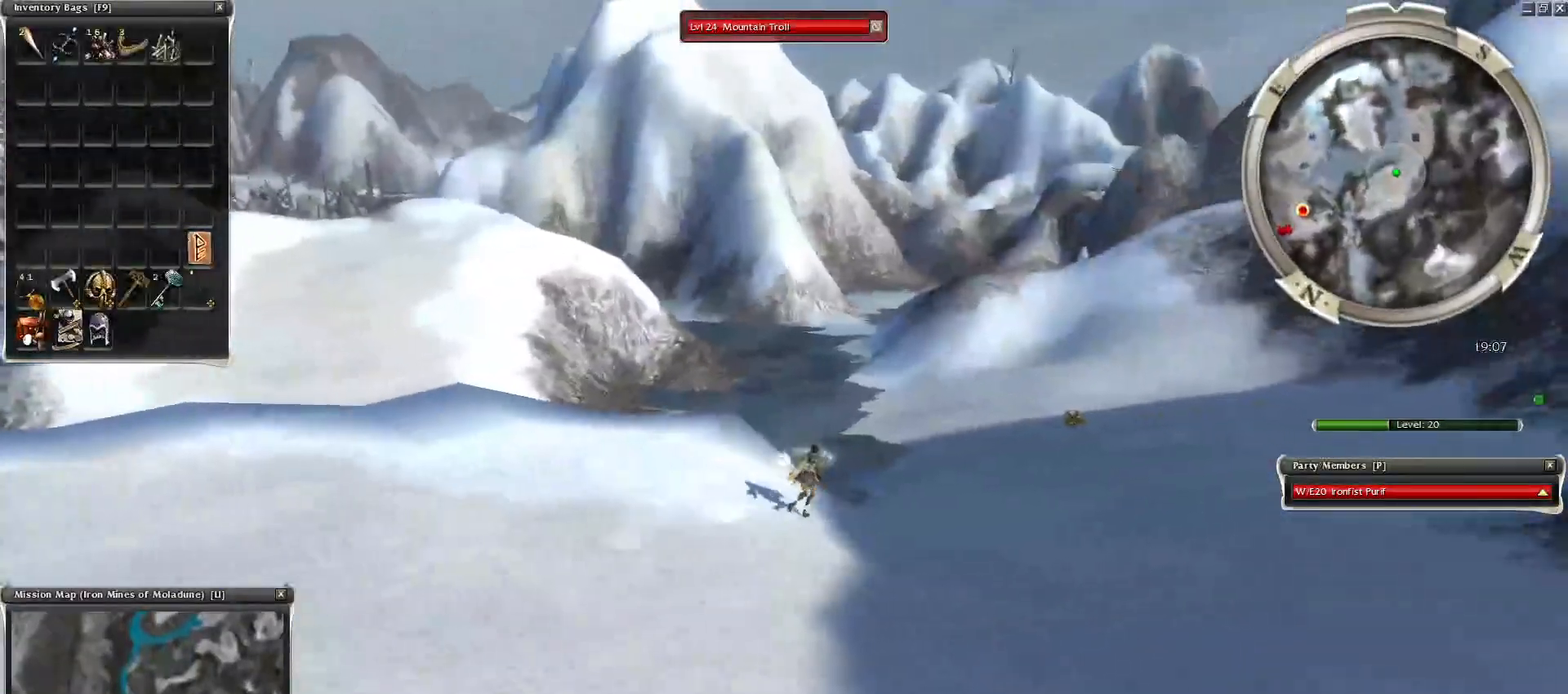
{"keys": ["alt", "ctrl"], "mouse": [], "events": [[500, "alt", "down"], [500, "ctrl", "down"]]}
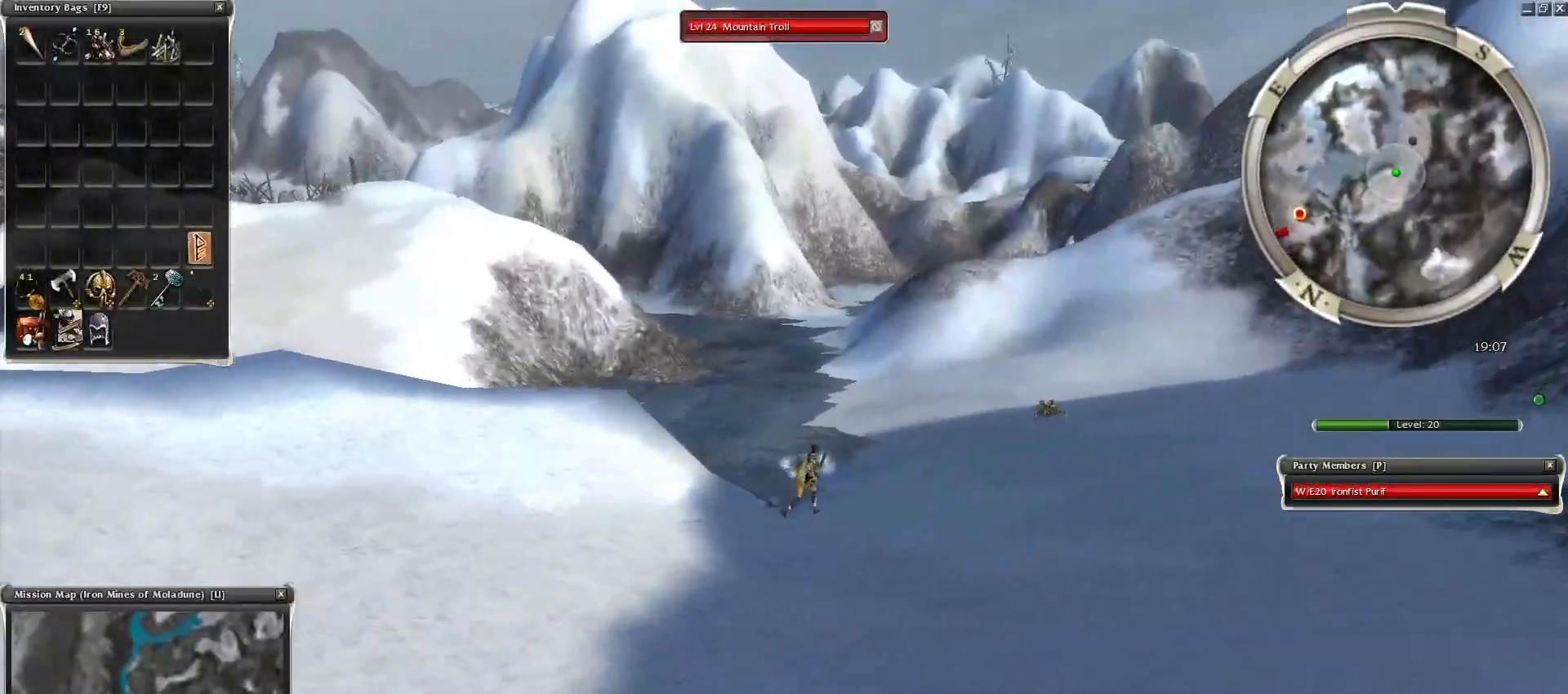
{"keys": ["alt", "ctrl"], "mouse": [], "events": [[183, "mouse_right", "down"], [417, "mouse_right", "up"]]}
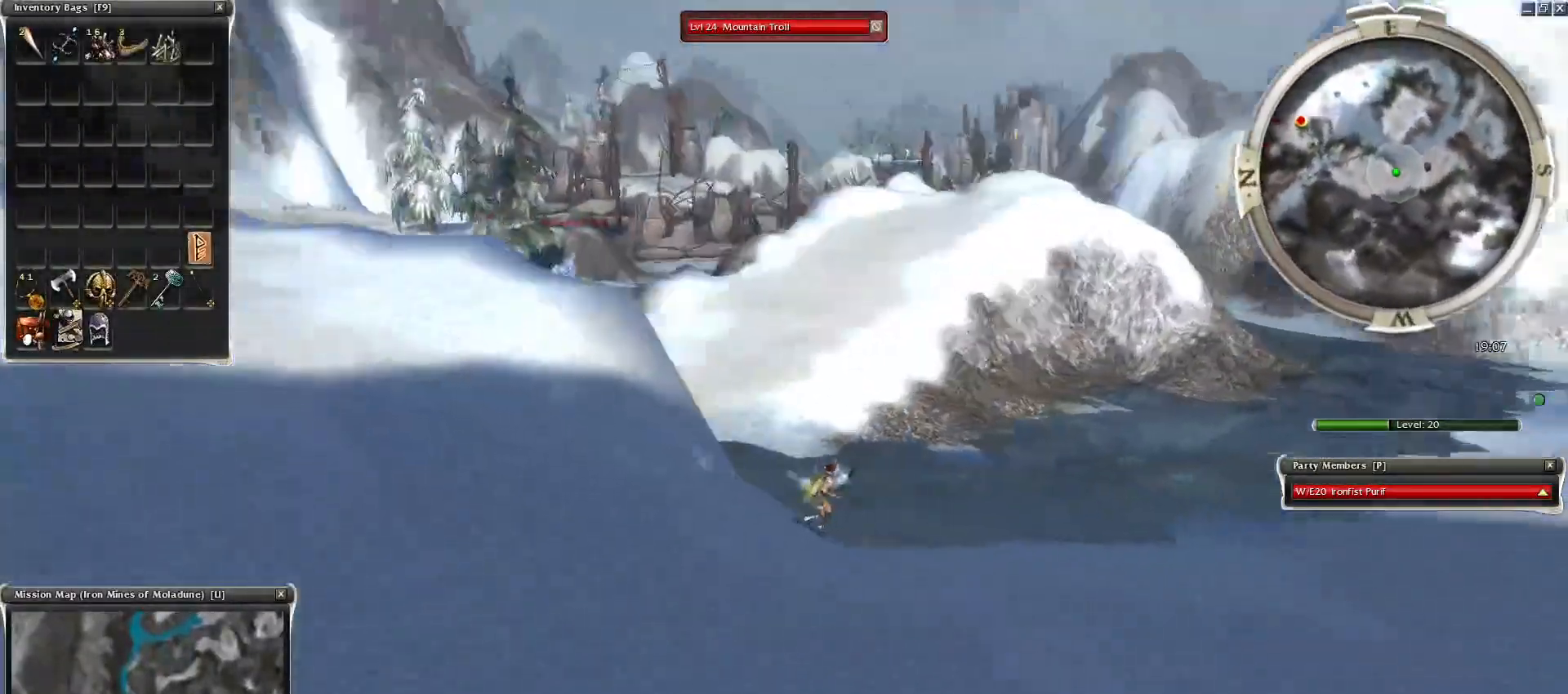
{"keys": ["alt", "ctrl"], "mouse": ["right"], "events": [[300, "alt", "up"], [300, "mouse_right", "down"], [433, "alt", "down"]]}
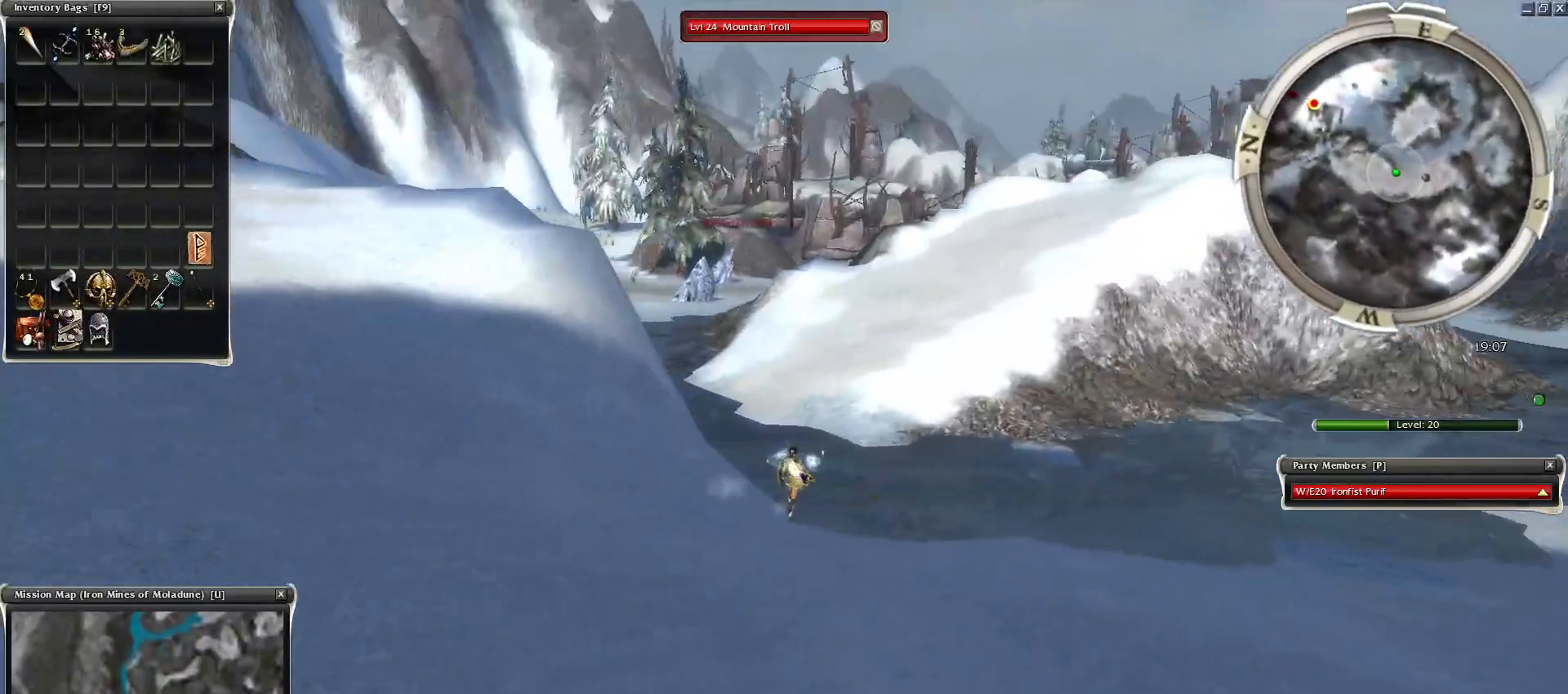
{"keys": ["alt"], "mouse": [], "events": [[350, "mouse_right", "up"], [500, "ctrl", "up"]]}
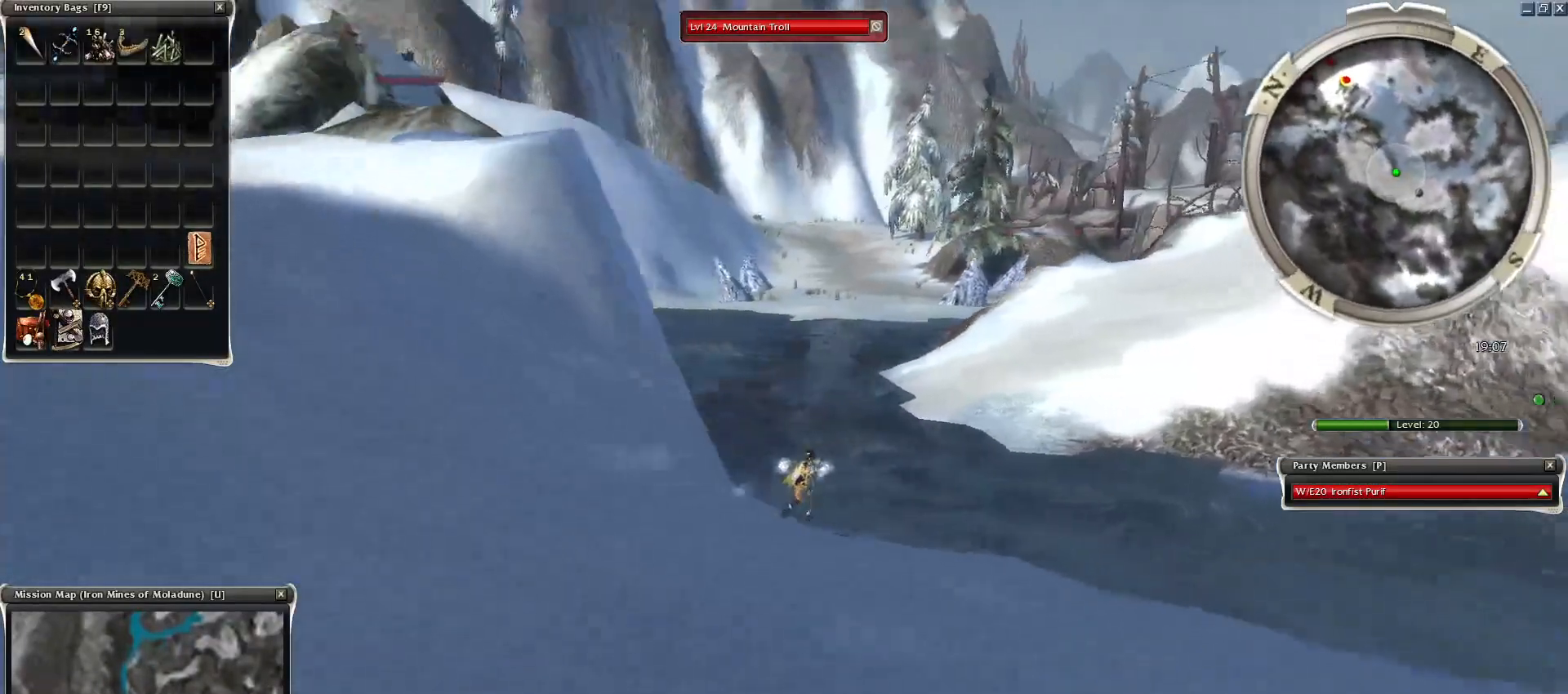
{"keys": ["alt", "ctrl", "z"], "mouse": ["right"], "events": [[50, "alt", "up"], [183, "ctrl", "down"], [233, "alt", "down"], [283, "mouse_right", "down"], [467, "z", "down"]]}
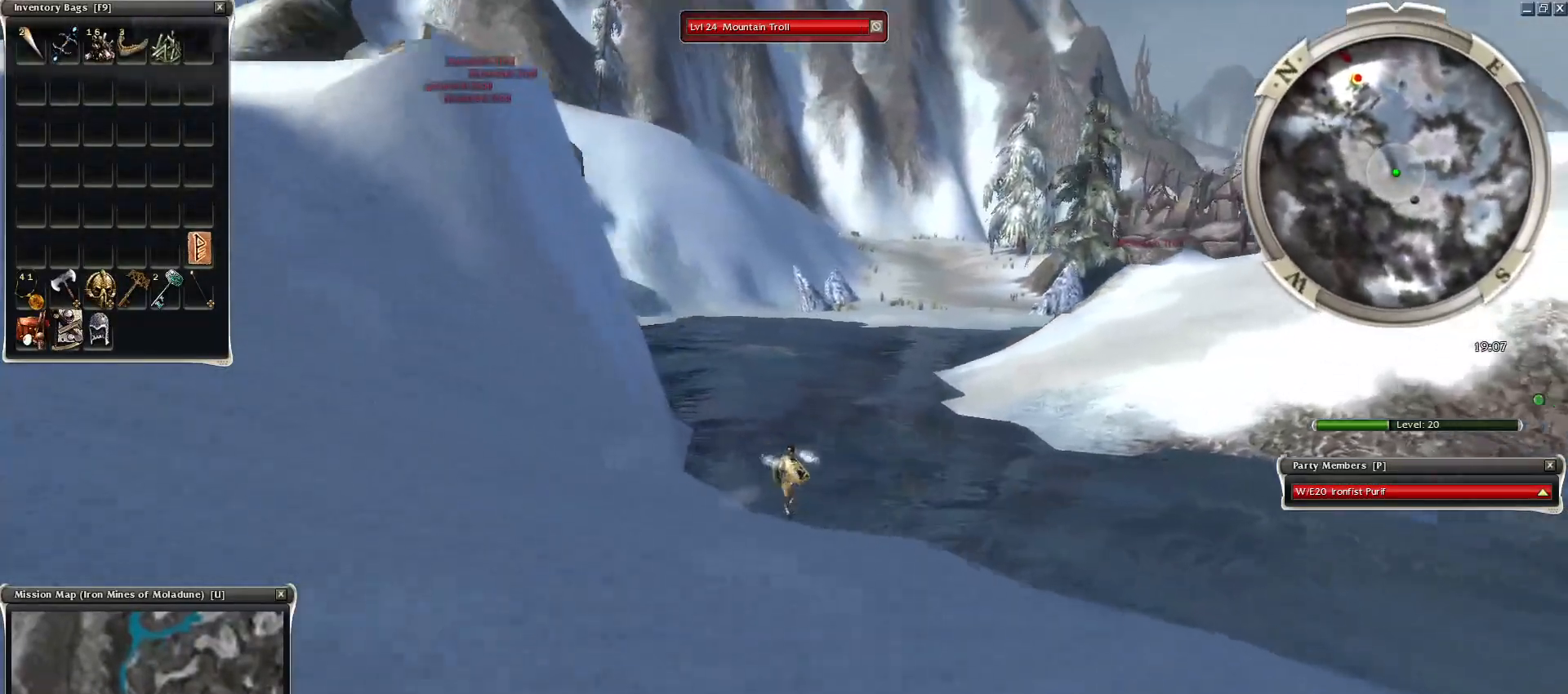
{"keys": ["alt", "ctrl", "z"], "mouse": ["right"], "events": [[150, "alt", "up"], [300, "alt", "down"]]}
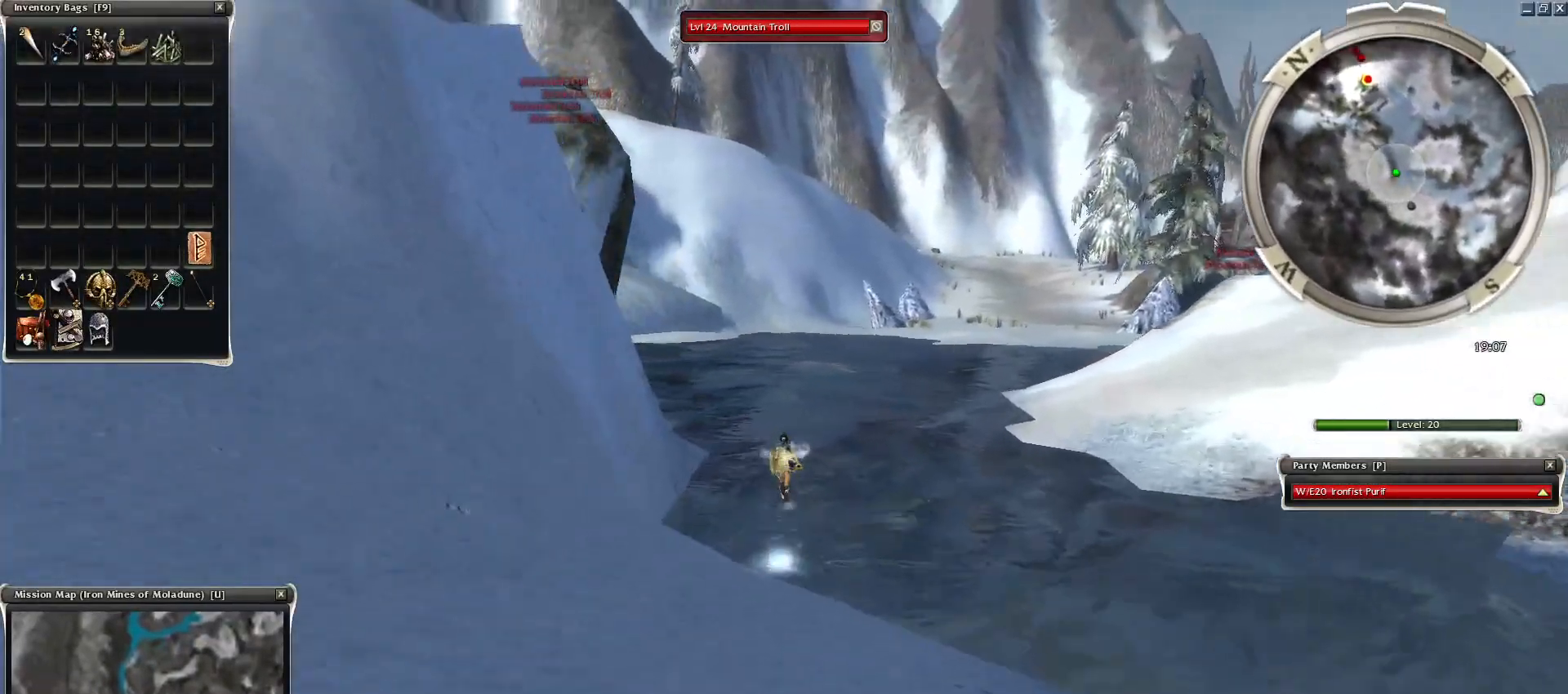
{"keys": ["alt", "ctrl", "z"], "mouse": ["right"], "events": [[33, "alt", "up"], [267, "alt", "down"]]}
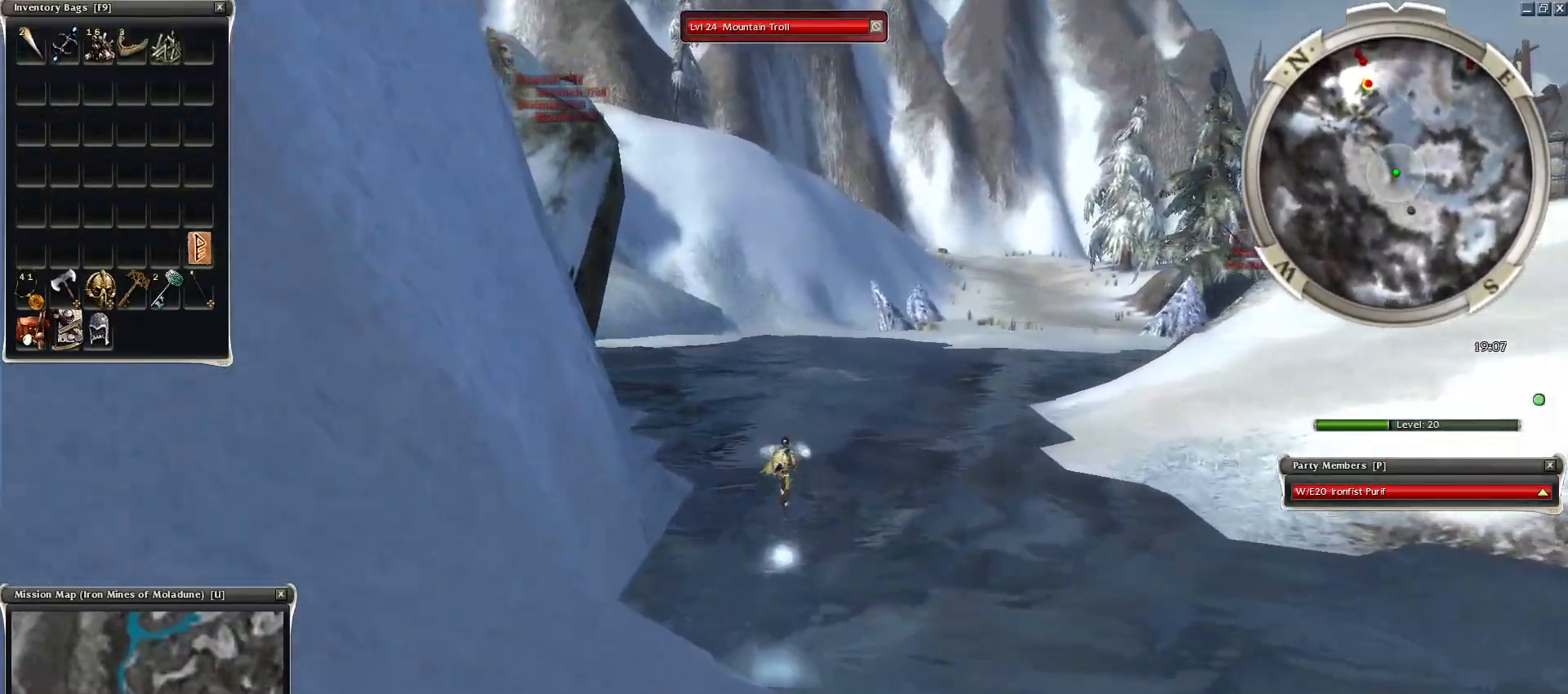
{"keys": ["alt", "ctrl", "z"], "mouse": ["right"], "events": [[50, "alt", "up"], [183, "alt", "down"], [367, "alt", "up"], [467, "alt", "down"]]}
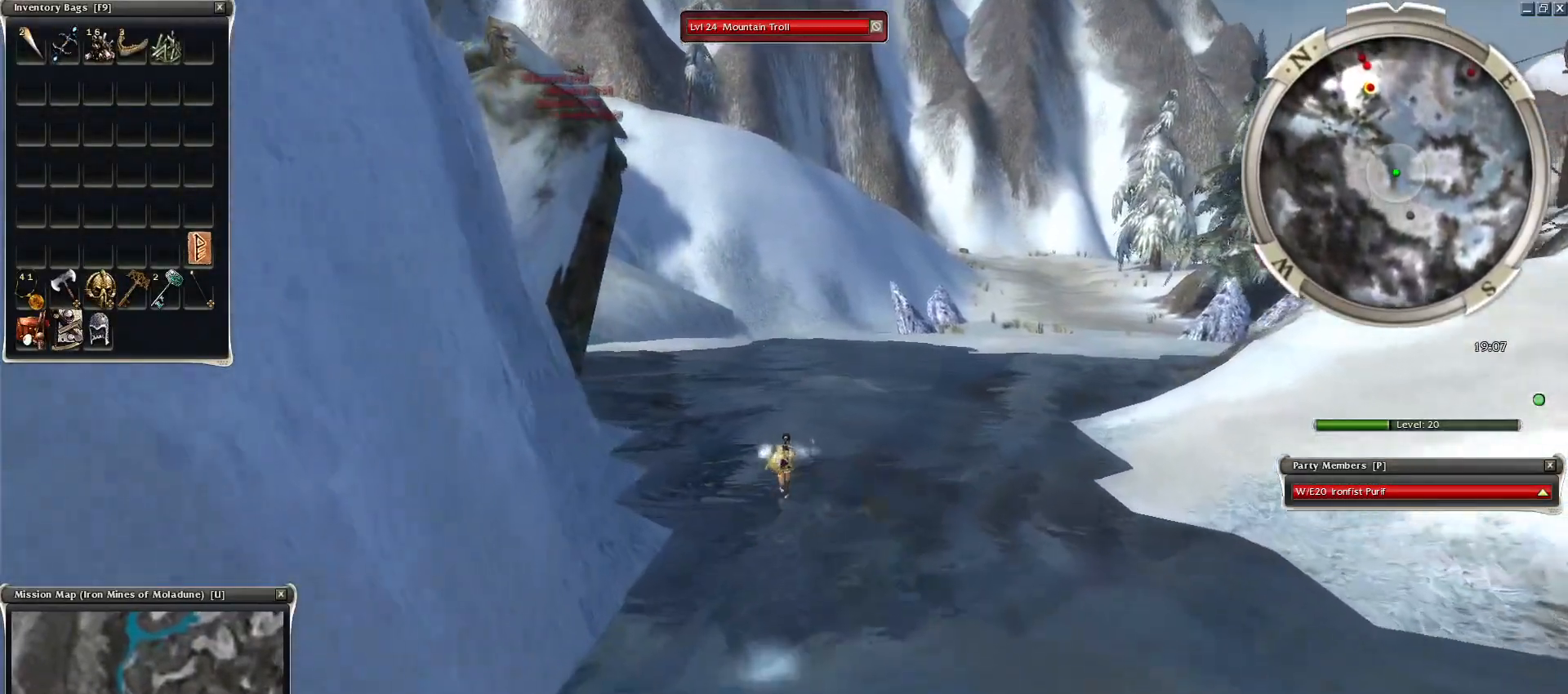
{"keys": ["z"], "mouse": [], "events": [[100, "alt", "up"], [250, "alt", "down"], [283, "mouse_right", "up"], [333, "ctrl", "up"], [383, "alt", "up"]]}
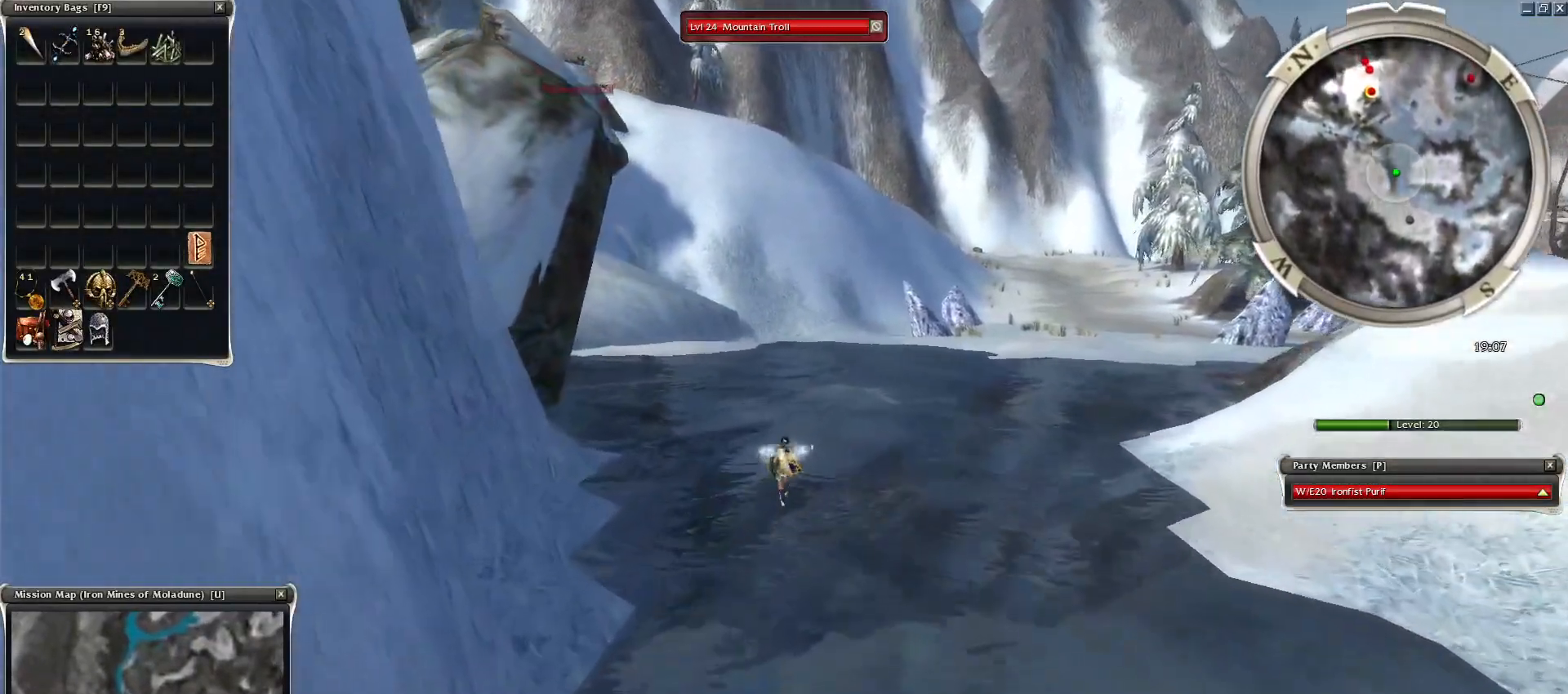
{"keys": ["c"], "mouse": ["left"], "events": [[33, "r", "down"], [83, "z", "up"], [117, "mouse_left", "down"], [117, "r", "up"], [217, "mouse_left", "up"], [300, "mouse_left", "down"], [400, "c", "down"], [400, "mouse_left", "up"], [450, "mouse_left", "down"]]}
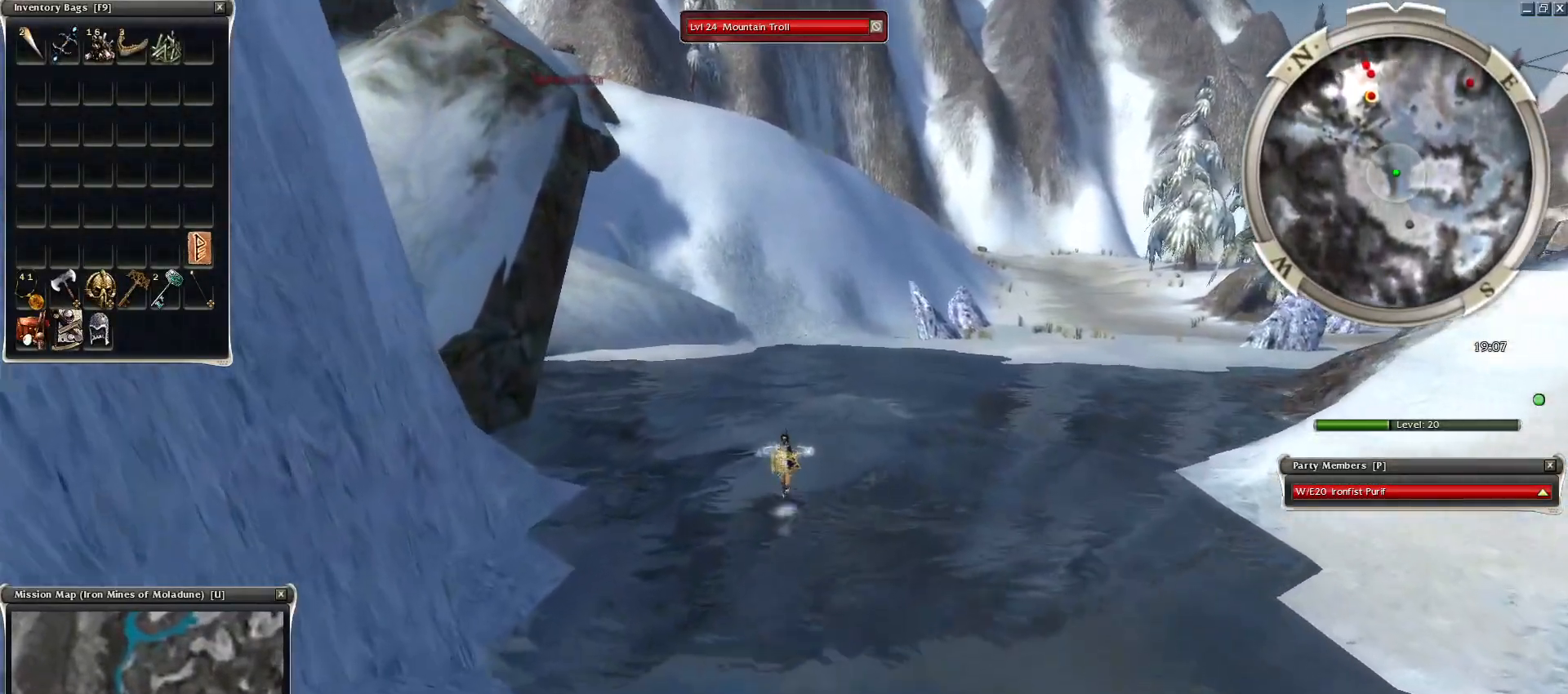
{"keys": [], "mouse": ["left"], "events": [[50, "c", "up"], [50, "mouse_left", "up"], [133, "mouse_left", "down"], [233, "mouse_left", "up"], [317, "mouse_left", "down"], [417, "mouse_left", "up"], [467, "mouse_left", "down"]]}
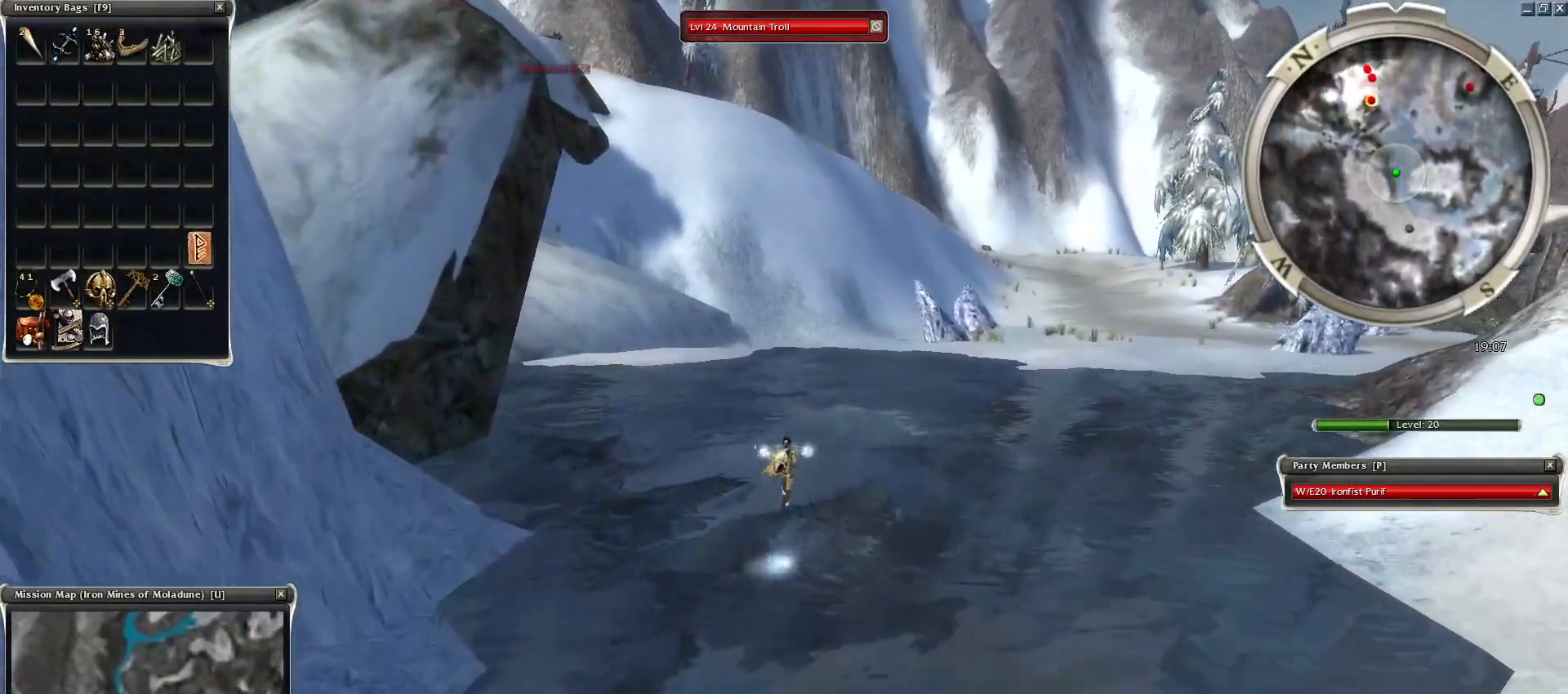
{"keys": ["ctrl"], "mouse": [], "events": [[100, "mouse_left", "up"], [150, "mouse_left", "down"], [200, "ctrl", "down"], [250, "mouse_left", "up"], [333, "mouse_left", "down"], [433, "mouse_left", "up"]]}
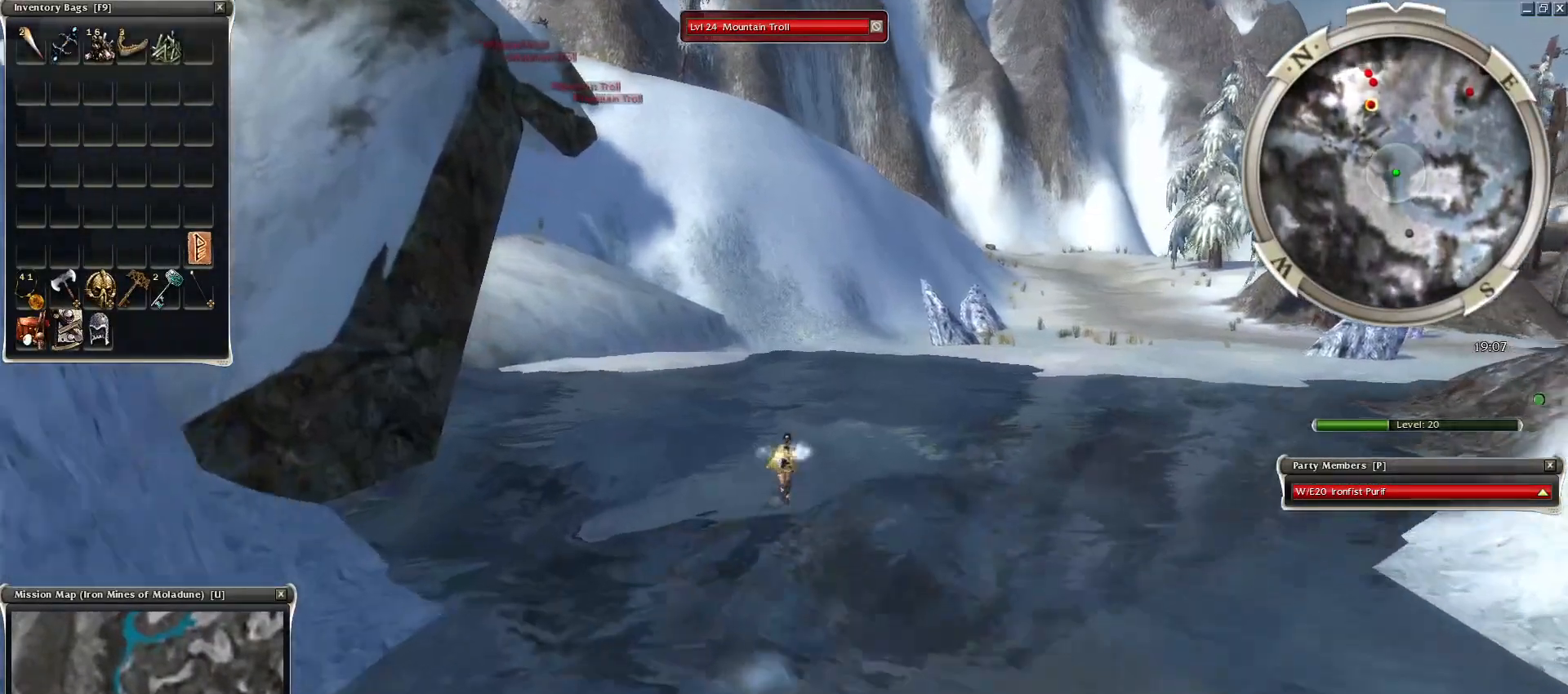
{"keys": ["ctrl"], "mouse": [], "events": [[33, "mouse_left", "down"], [117, "mouse_left", "up"], [217, "mouse_left", "down"], [300, "mouse_left", "up"], [400, "mouse_left", "down"], [450, "mouse_left", "up"]]}
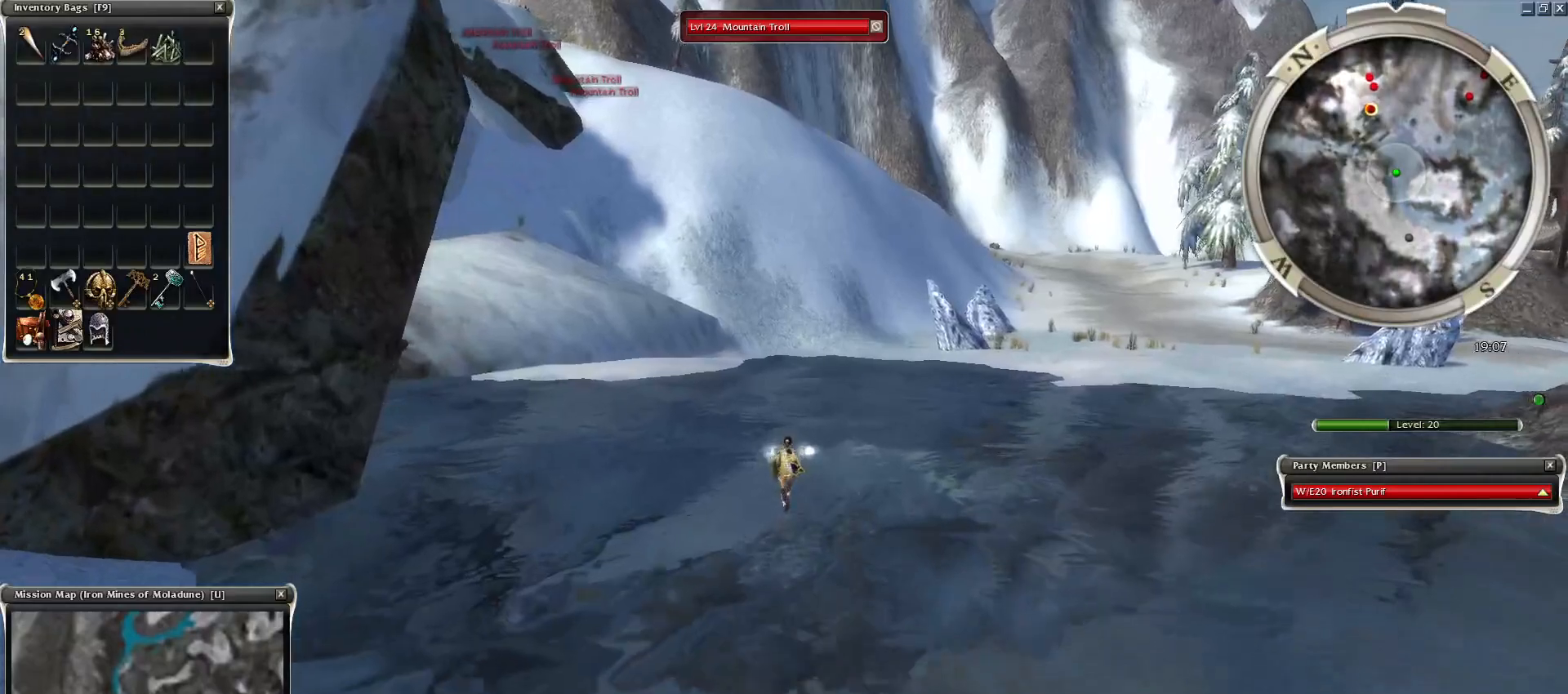
{"keys": [], "mouse": [], "events": [[50, "mouse_left", "down"], [133, "mouse_left", "up"], [233, "mouse_left", "down"], [317, "mouse_left", "up"], [367, "mouse_left", "down"], [467, "ctrl", "up"], [467, "mouse_left", "up"]]}
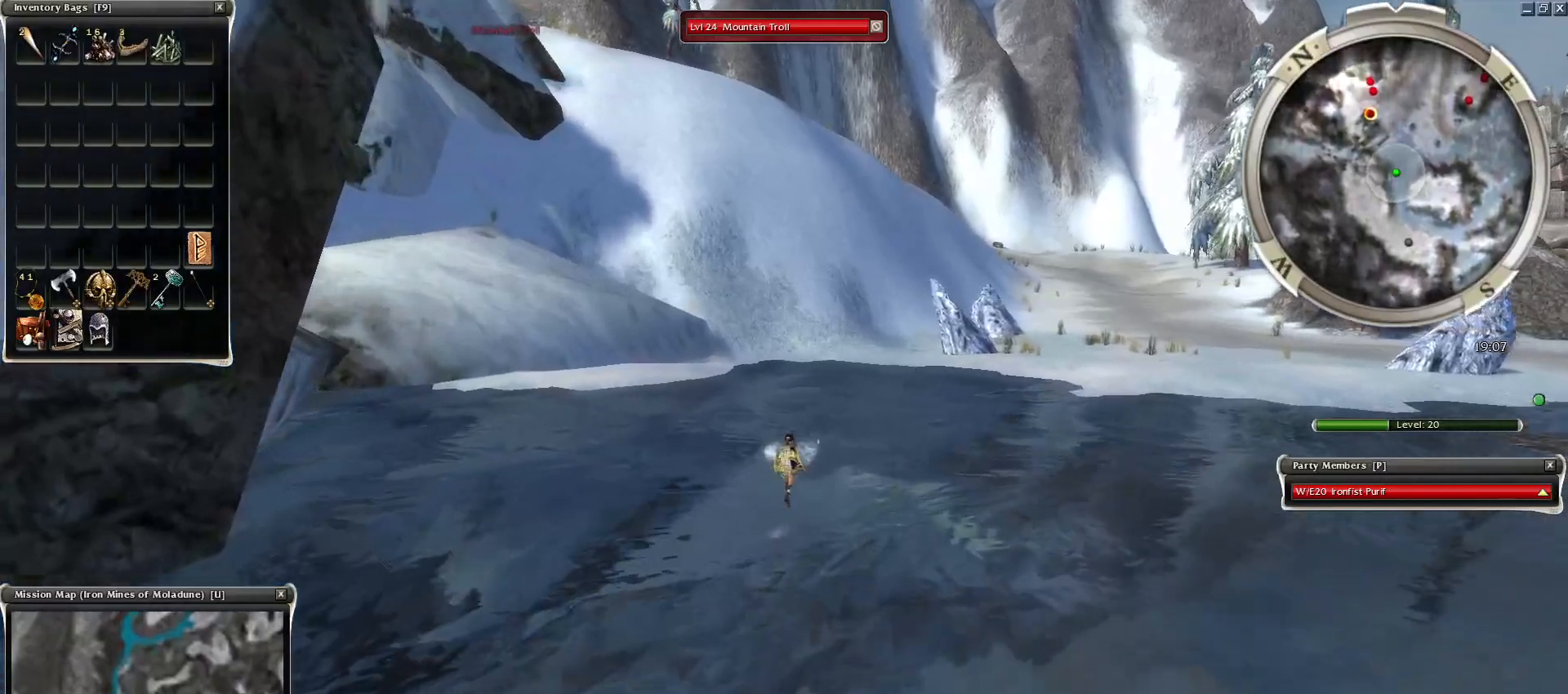
{"keys": [], "mouse": [], "events": [[50, "mouse_right", "down"], [50, "z", "down"], [200, "r", "down"], [283, "z", "up"], [383, "mouse_right", "up"], [383, "r", "up"]]}
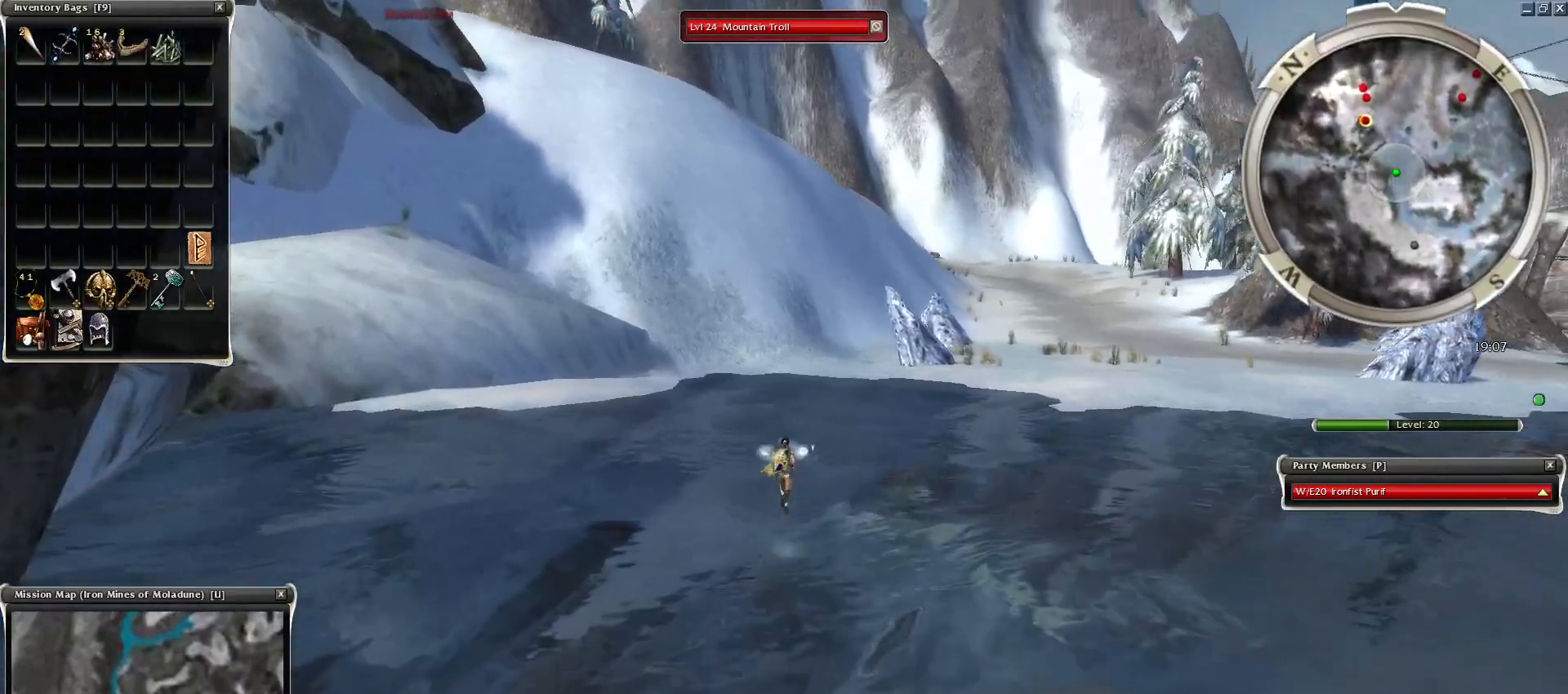
{"keys": [], "mouse": [], "events": [[83, "mouse_right", "down"], [267, "mouse_right", "up"]]}
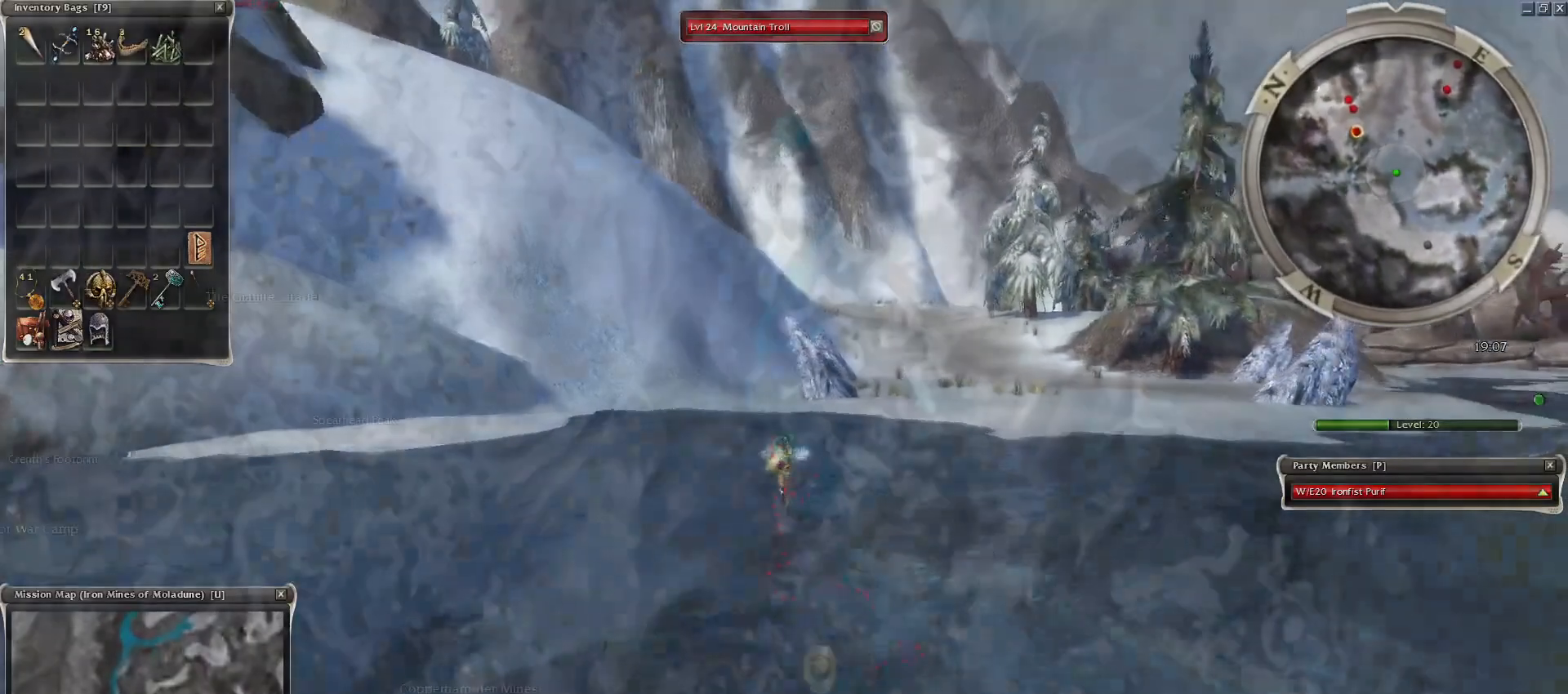
{"keys": [], "mouse": [], "events": []}
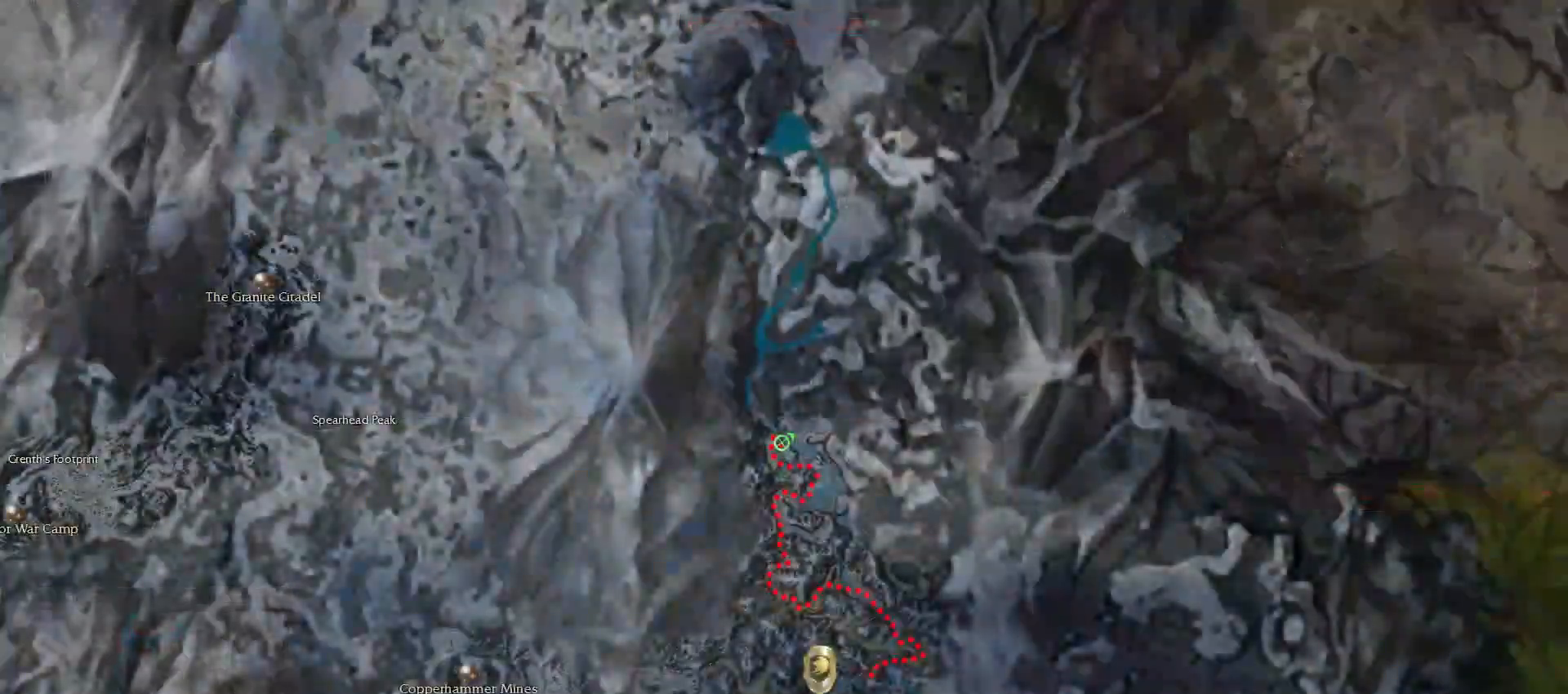
{"keys": [], "mouse": [], "events": [[200, "mouse_right", "down"], [383, "mouse_right", "up"]]}
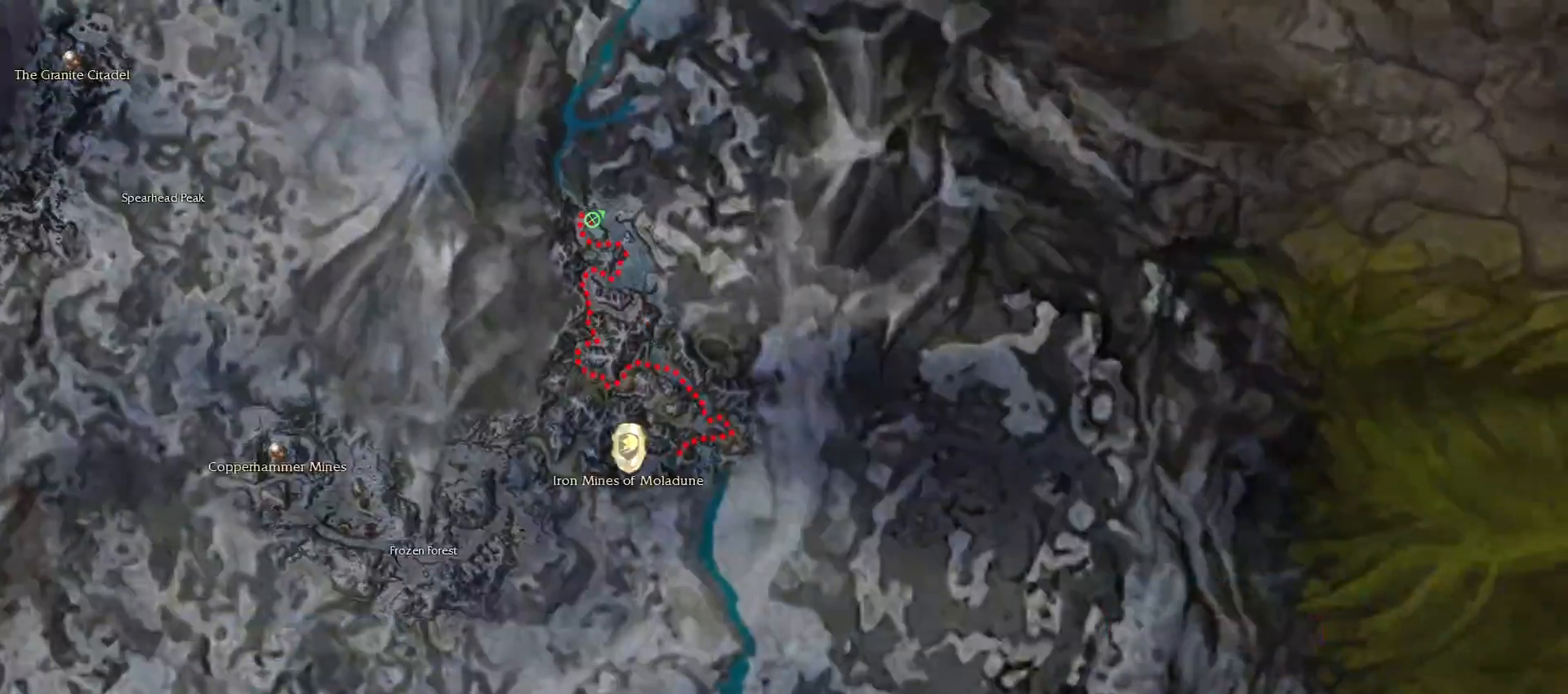
{"keys": [], "mouse": [], "events": []}
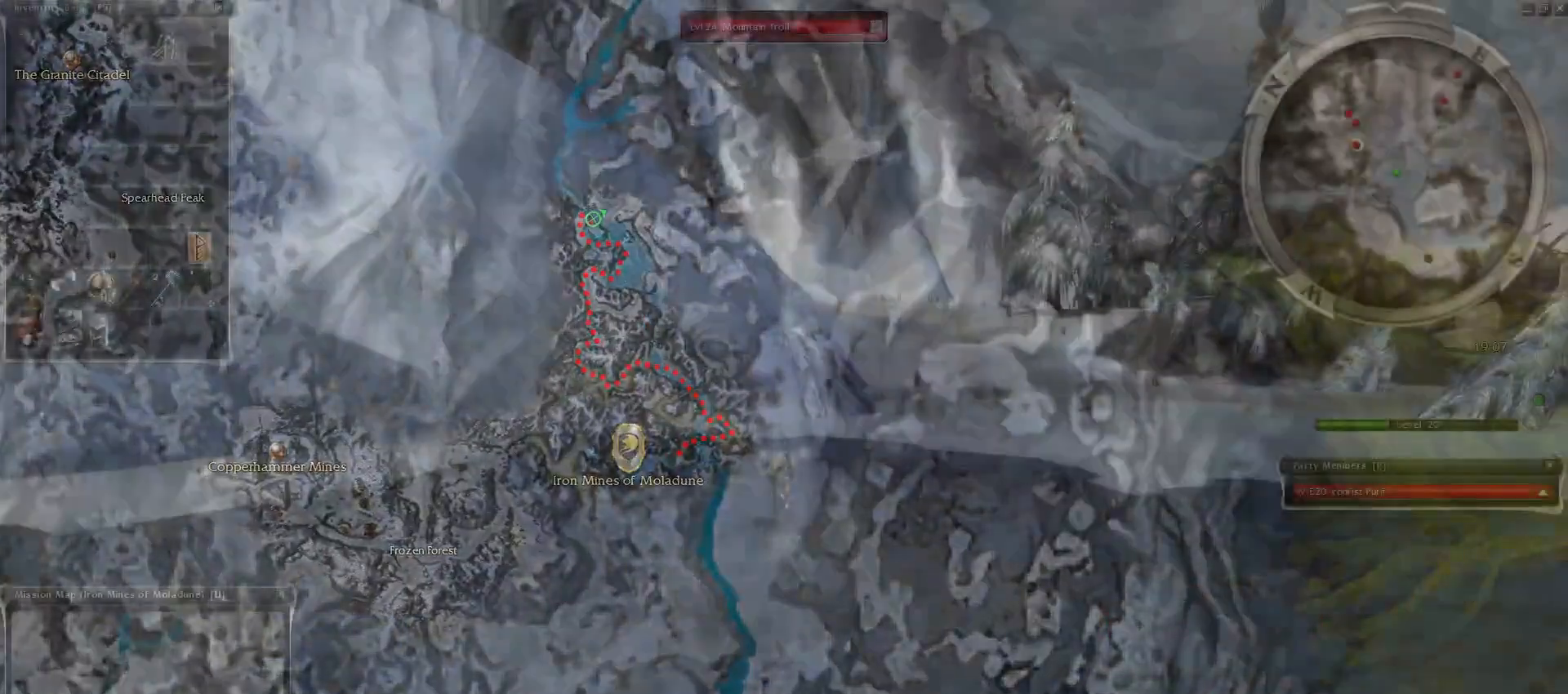
{"keys": ["alt", "ctrl"], "mouse": ["left"], "events": [[317, "alt", "down"], [317, "ctrl", "down"], [417, "mouse_left", "down"]]}
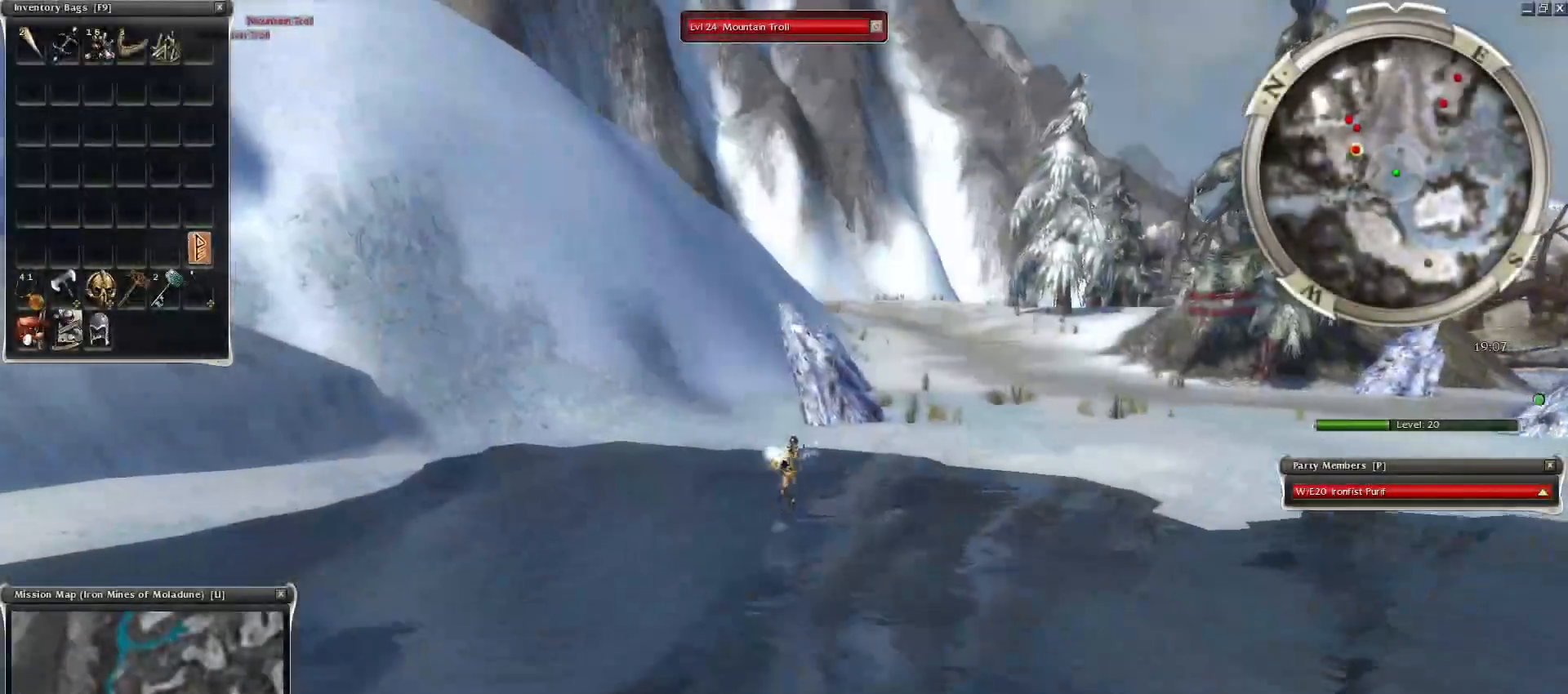
{"keys": [], "mouse": ["left"], "events": [[17, "mouse_left", "up"], [100, "mouse_left", "down"], [150, "mouse_left", "up"], [250, "mouse_left", "down"], [333, "alt", "up"], [333, "mouse_left", "up"], [383, "ctrl", "up"], [433, "mouse_left", "down"]]}
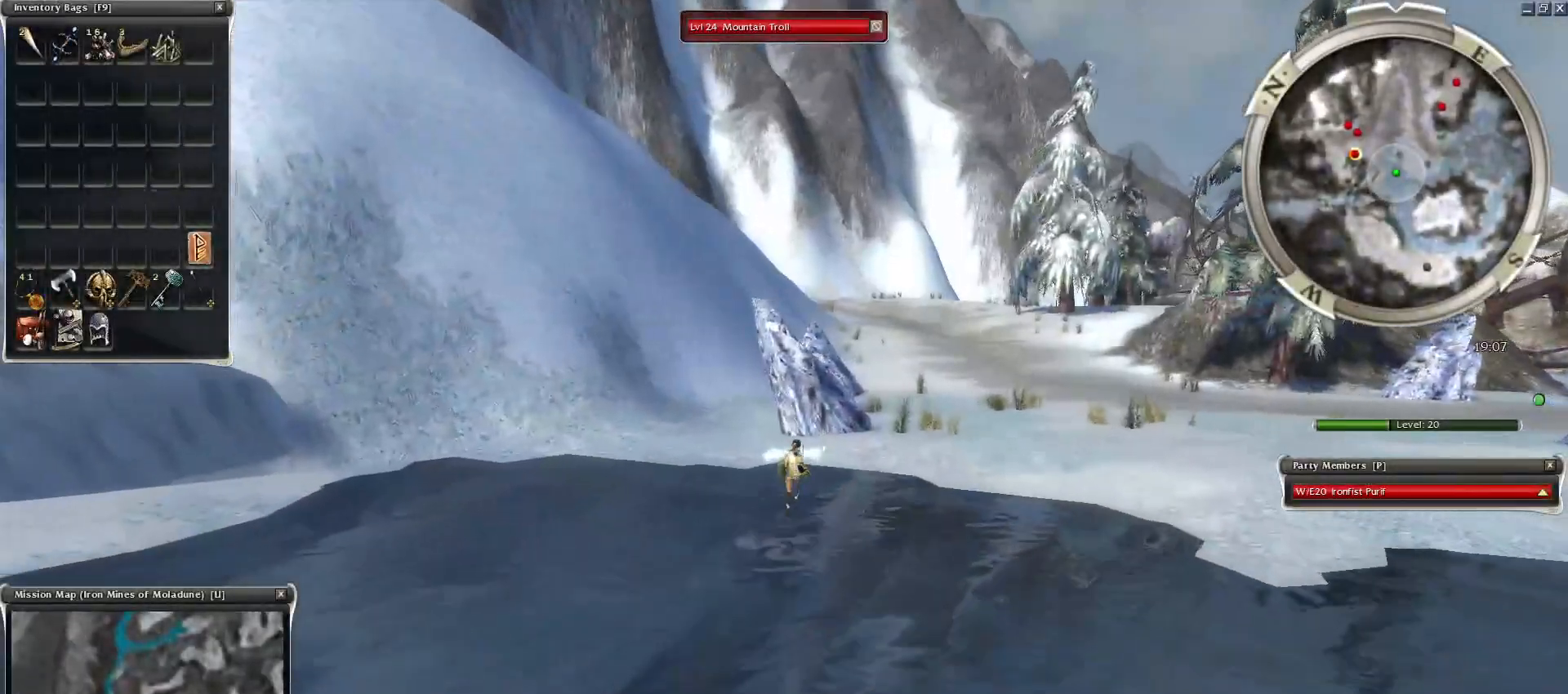
{"keys": [], "mouse": [], "events": [[33, "mouse_left", "up"], [67, "mouse_left", "down"], [217, "mouse_left", "up"], [267, "c", "down"], [267, "mouse_left", "down"], [350, "c", "up"], [350, "mouse_left", "up"], [450, "mouse_left", "down"], [500, "mouse_left", "up"]]}
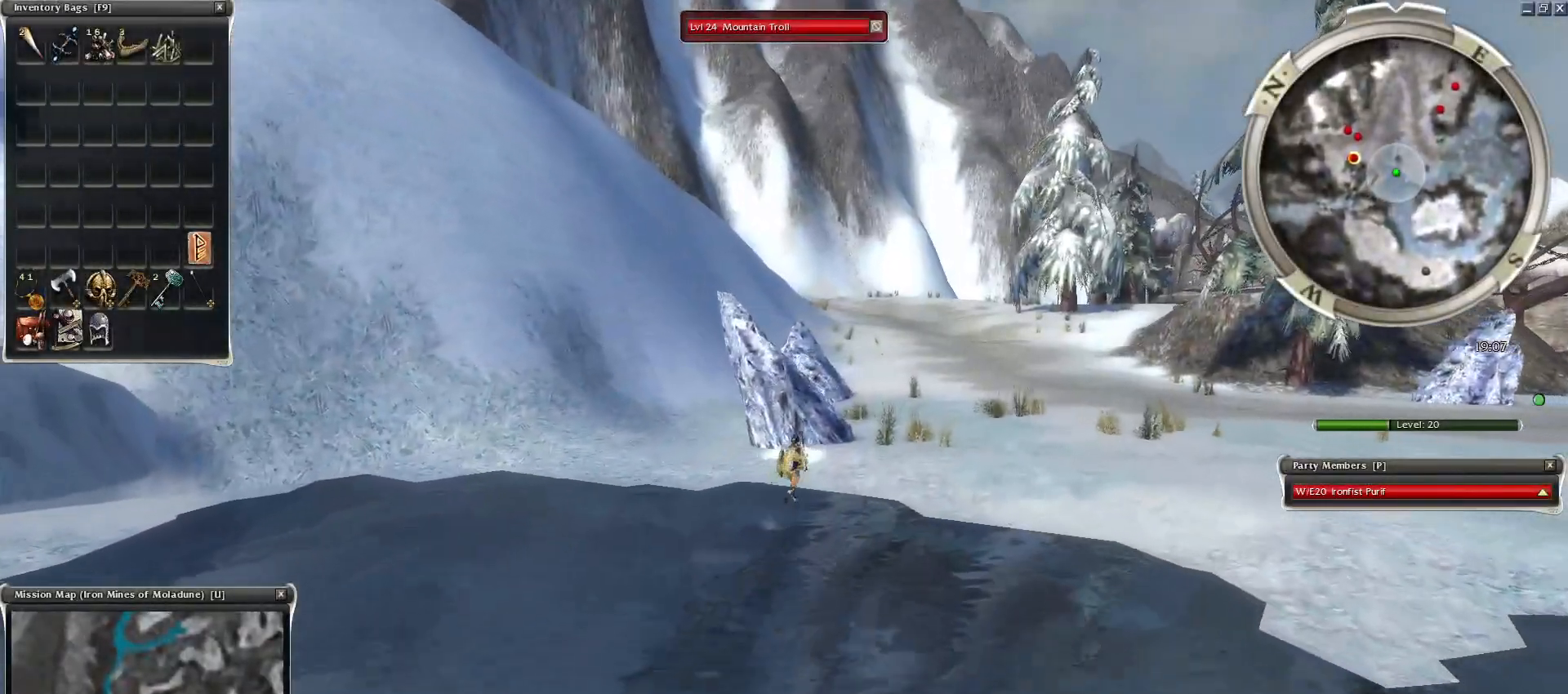
{"keys": [], "mouse": ["left"], "events": [[83, "mouse_left", "down"], [183, "mouse_left", "up"], [283, "mouse_left", "down"], [367, "c", "down"], [367, "mouse_left", "up"], [467, "c", "up"], [467, "mouse_left", "down"]]}